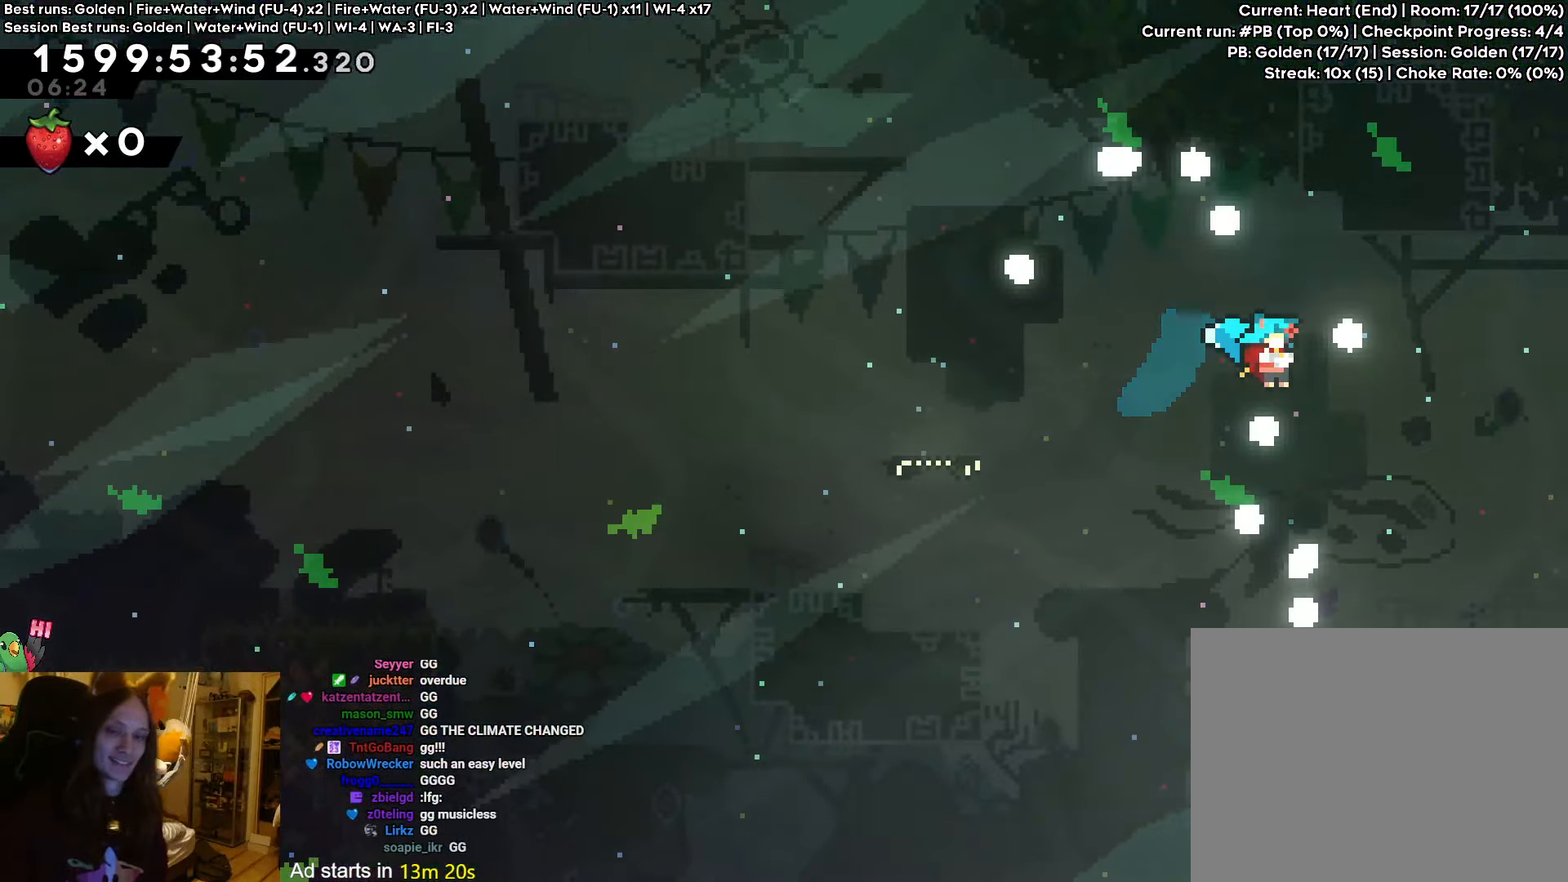
Gameplay with a controller (Nintendo layout); each line is a JSON object with the inputs held at the frame after it. "events" lists button and stick changes between this image and that frame as [ms after this image, input, new state], when the widget could be followed in between. Not read: HOME L1 L3 R1 R3 SELECT.
{"buttons": [], "left_stick": "center", "right_stick": "center", "events": []}
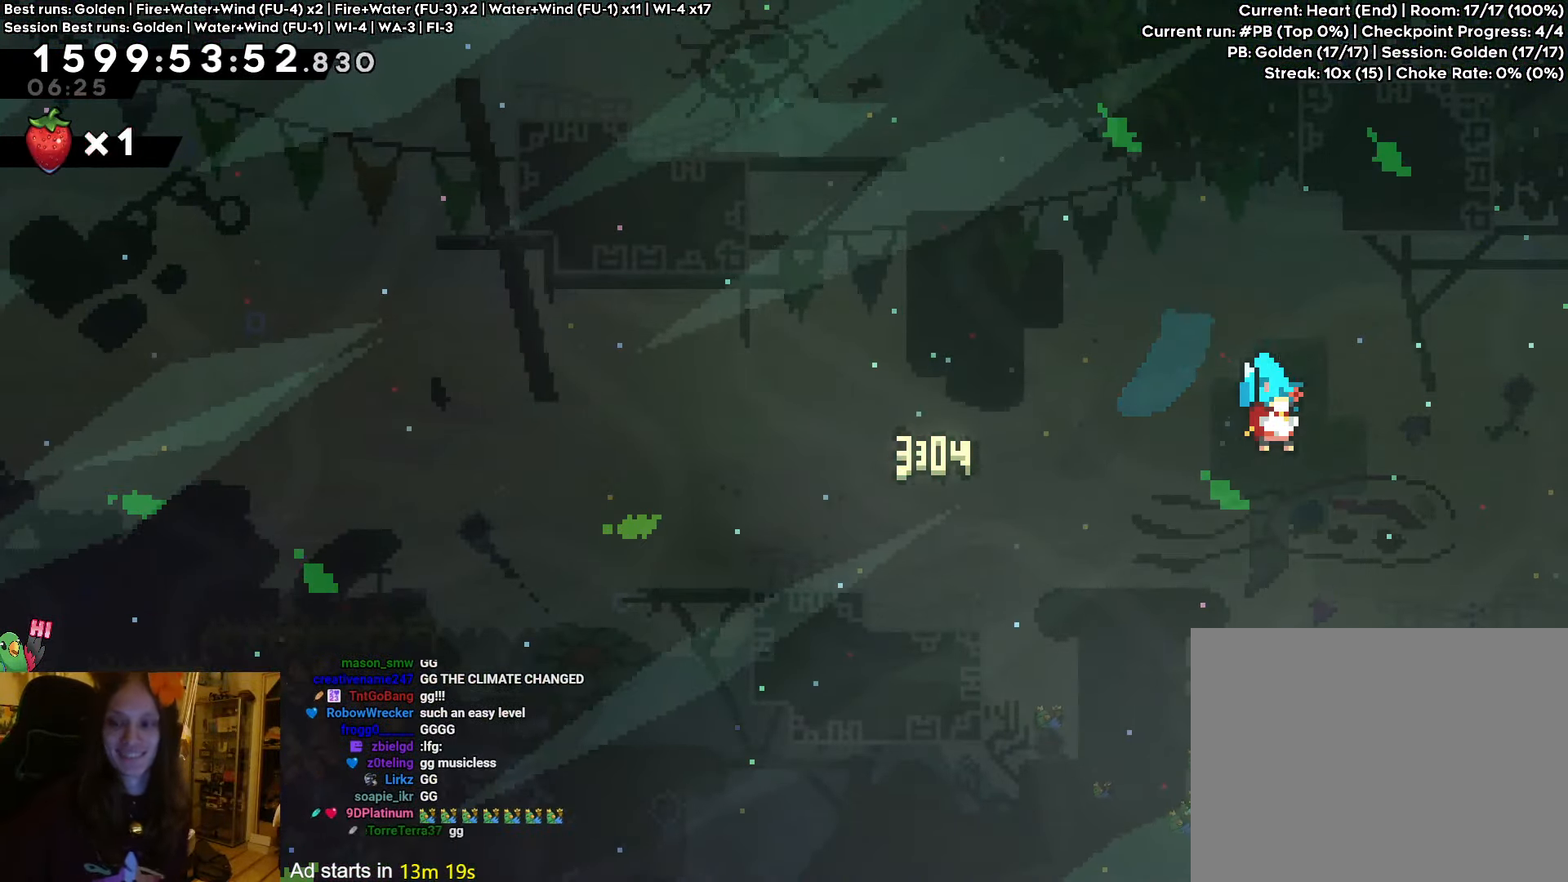
{"buttons": [], "left_stick": "center", "right_stick": "center", "events": []}
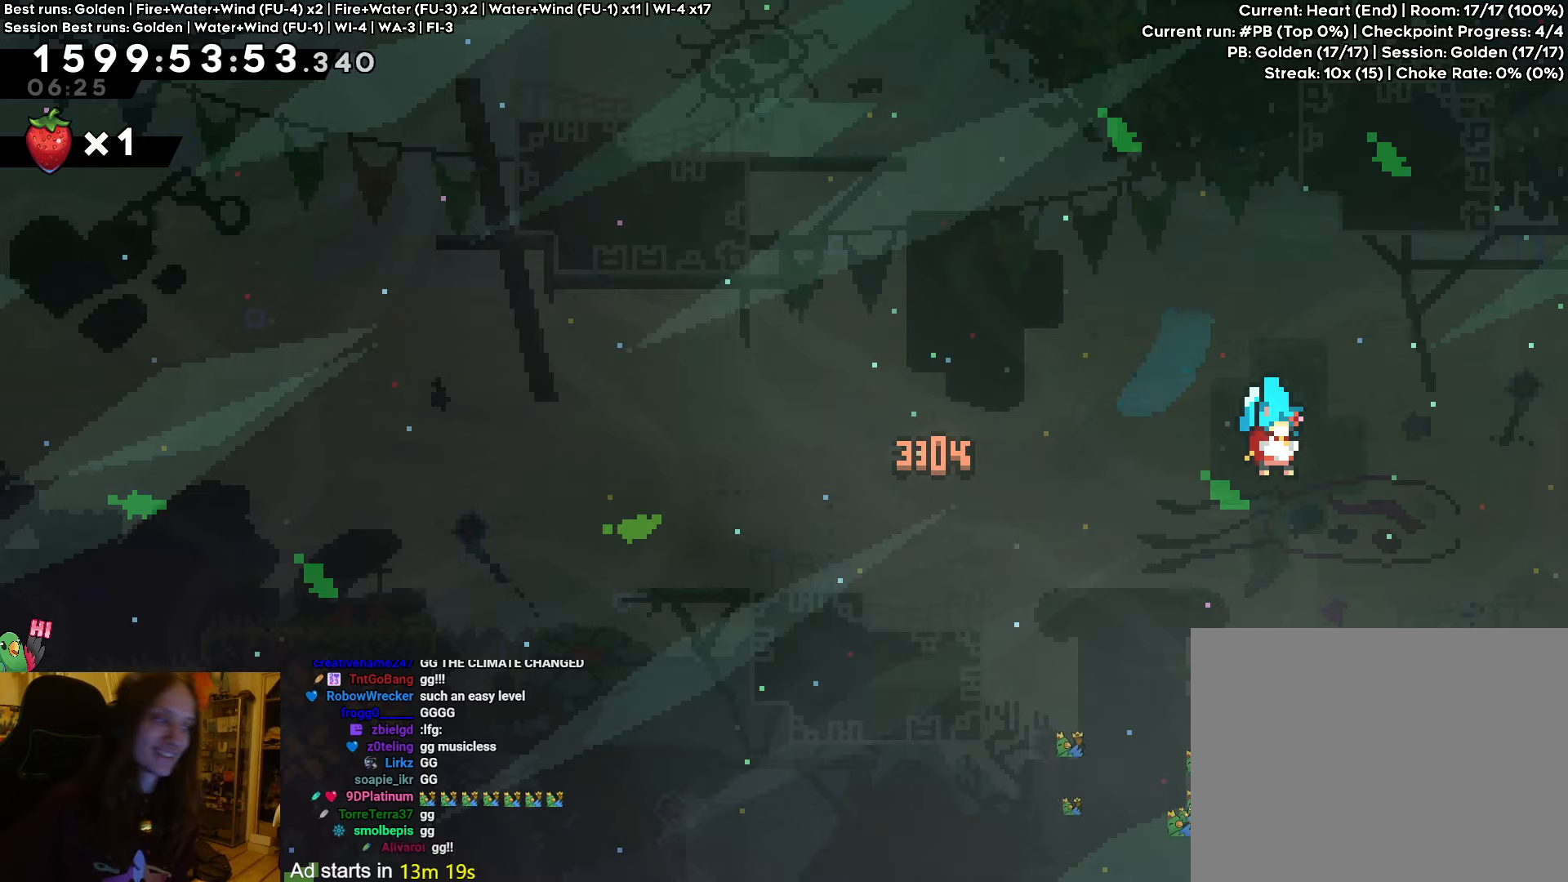
{"buttons": [], "left_stick": "center", "right_stick": "center", "events": []}
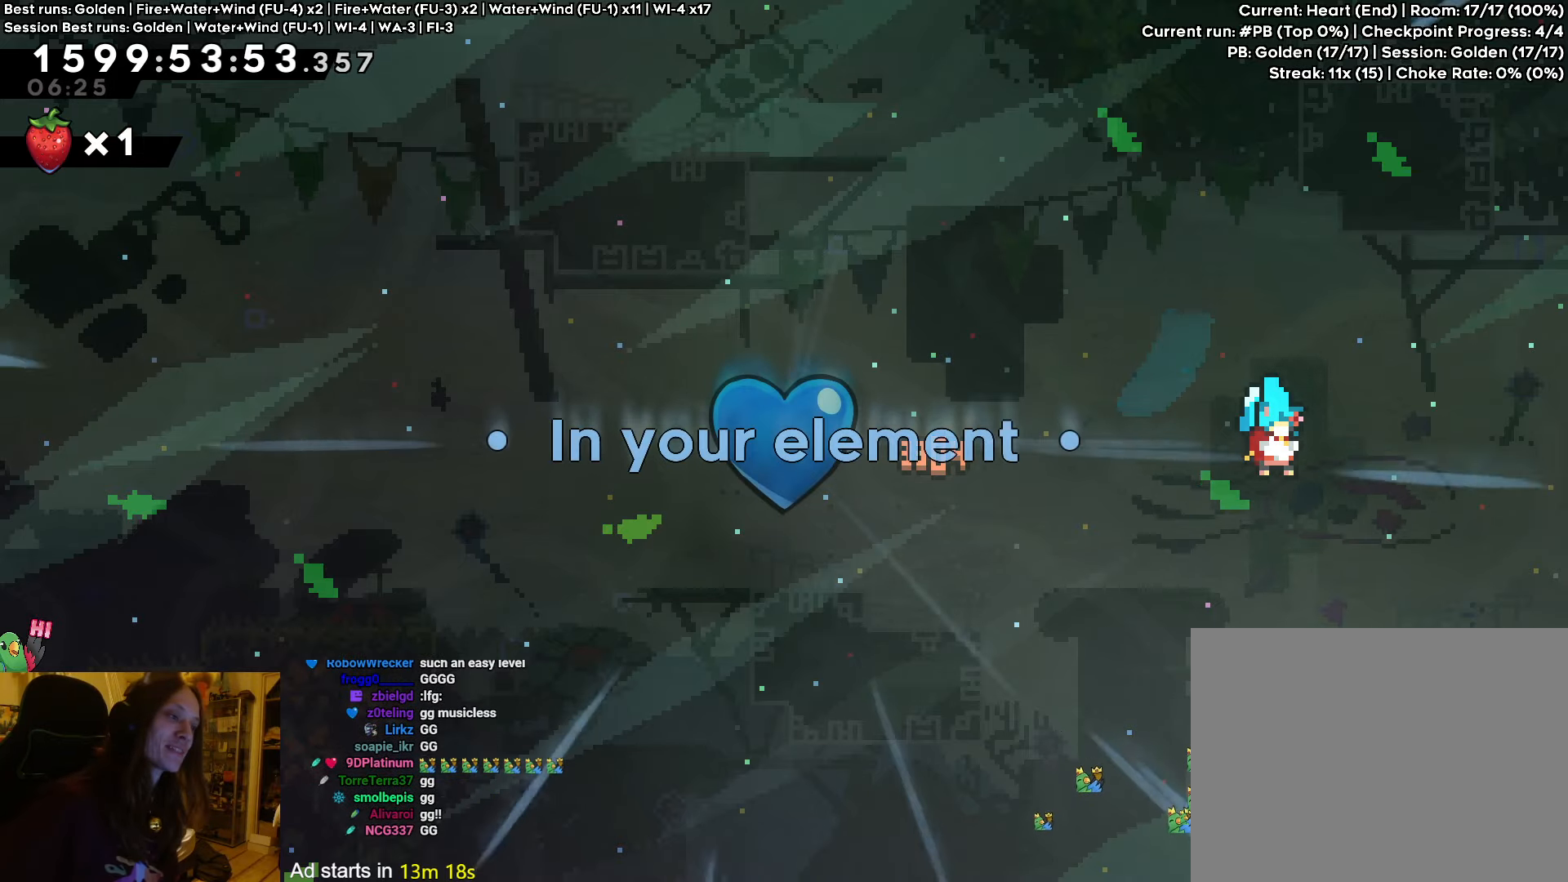
{"buttons": [], "left_stick": "center", "right_stick": "center", "events": [[350, "right_stick", "up"], [434, "right_stick", "center"]]}
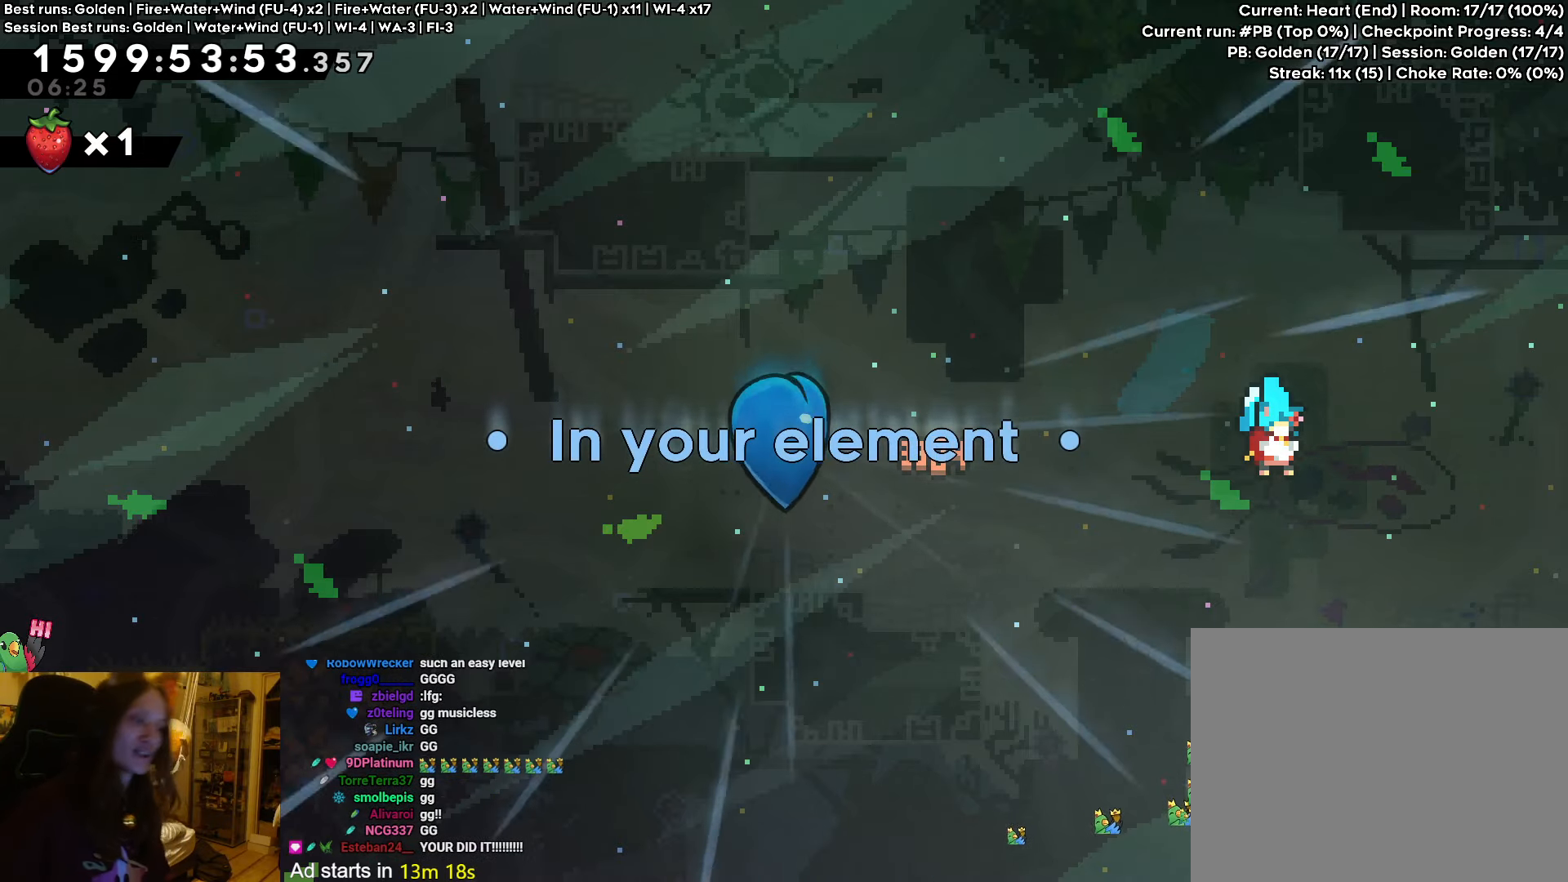
{"buttons": [], "left_stick": "center", "right_stick": "center", "events": []}
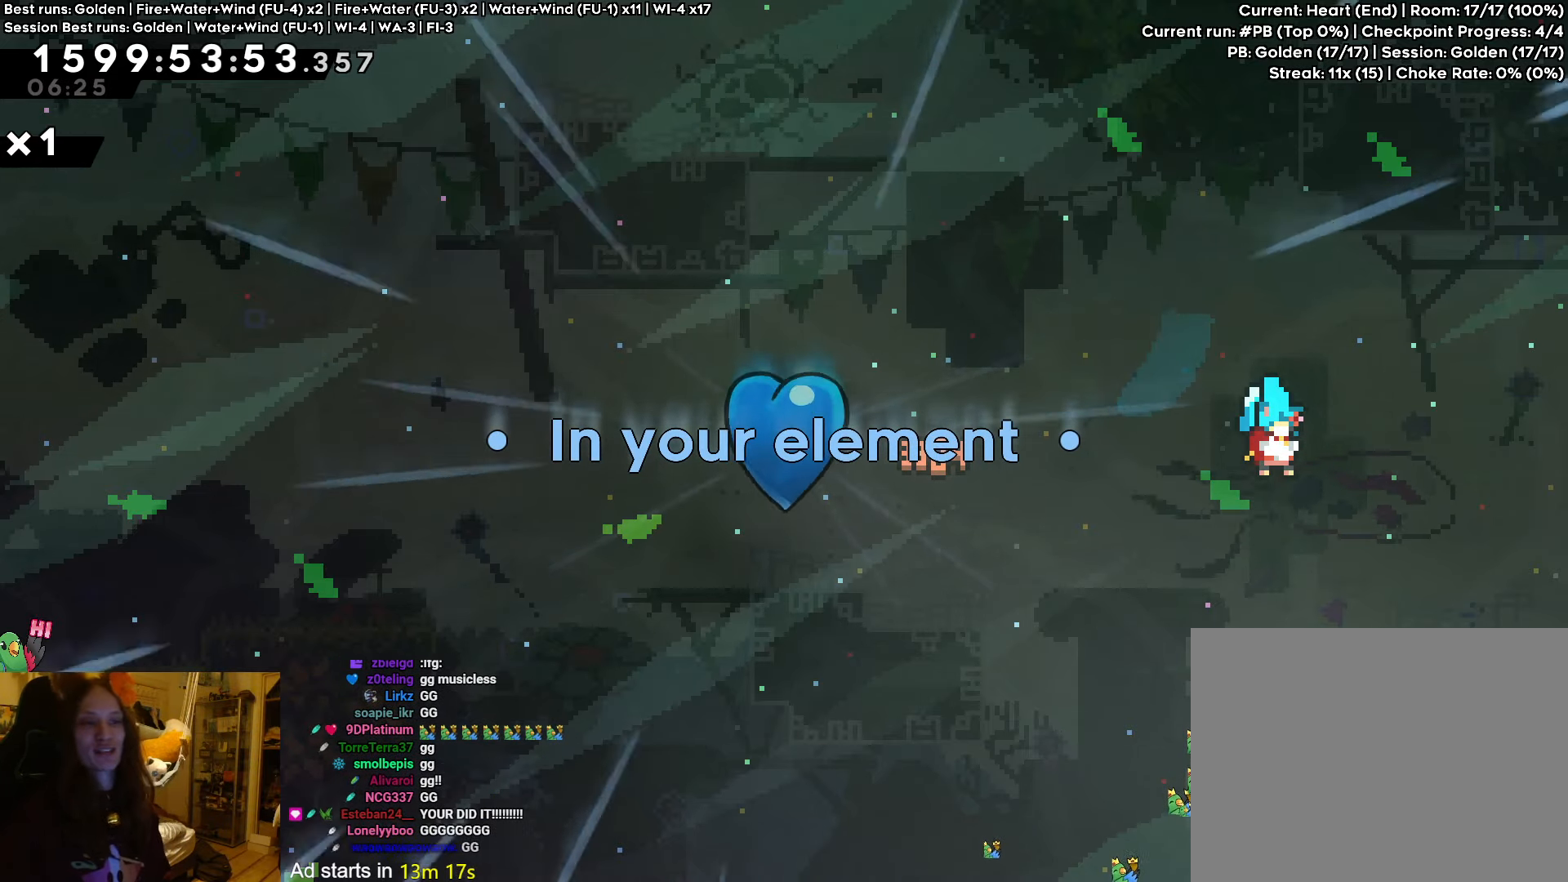
{"buttons": [], "left_stick": "center", "right_stick": "center", "events": []}
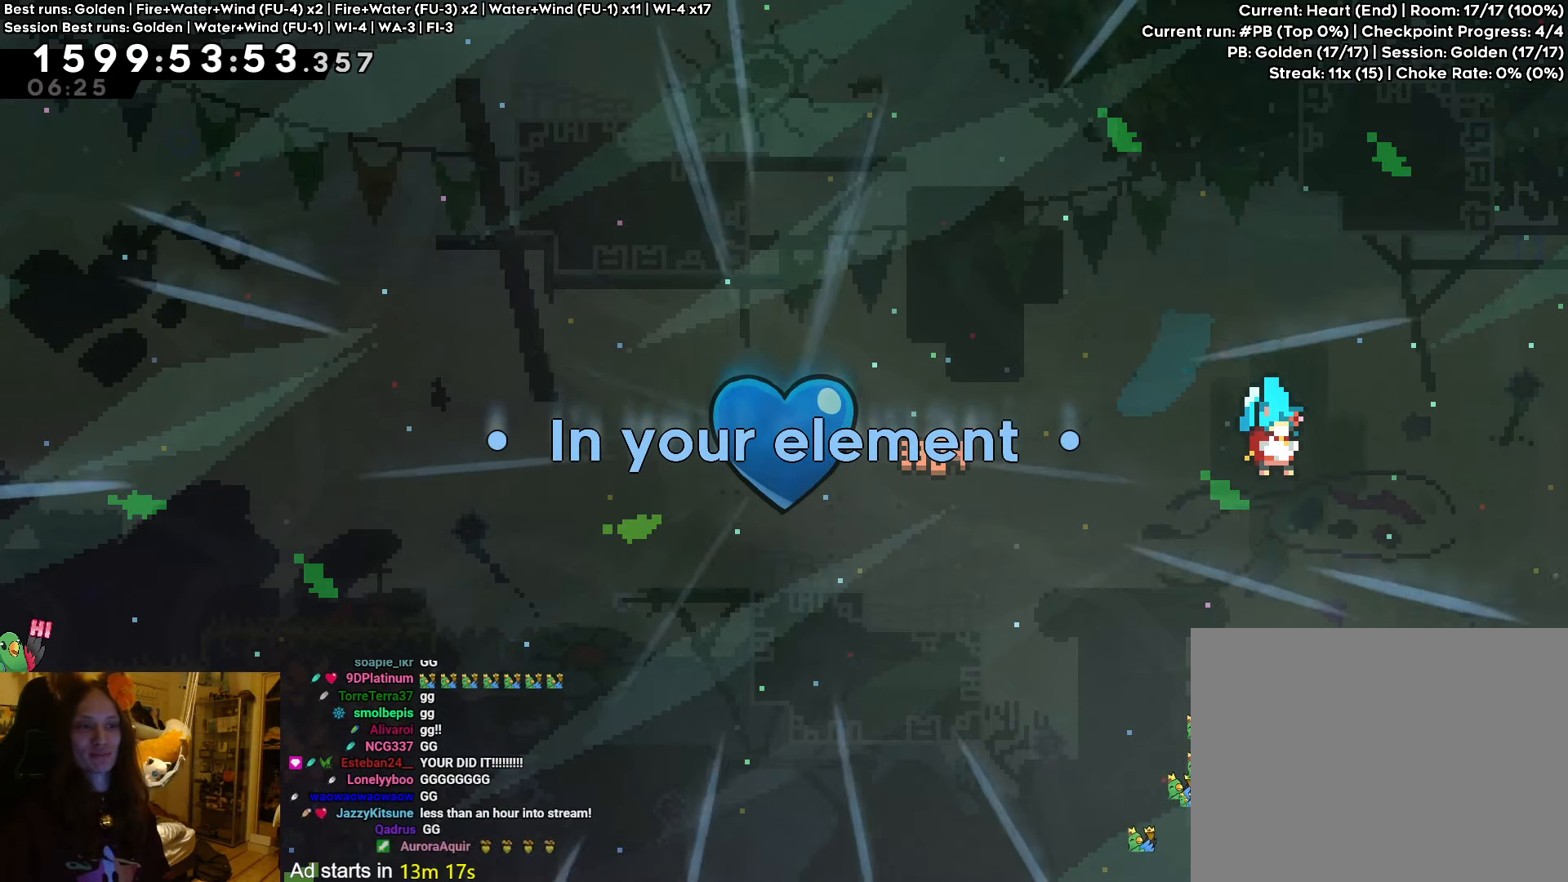
{"buttons": [], "left_stick": "center", "right_stick": "center", "events": [[234, "right_stick", "up"], [300, "right_stick", "center"]]}